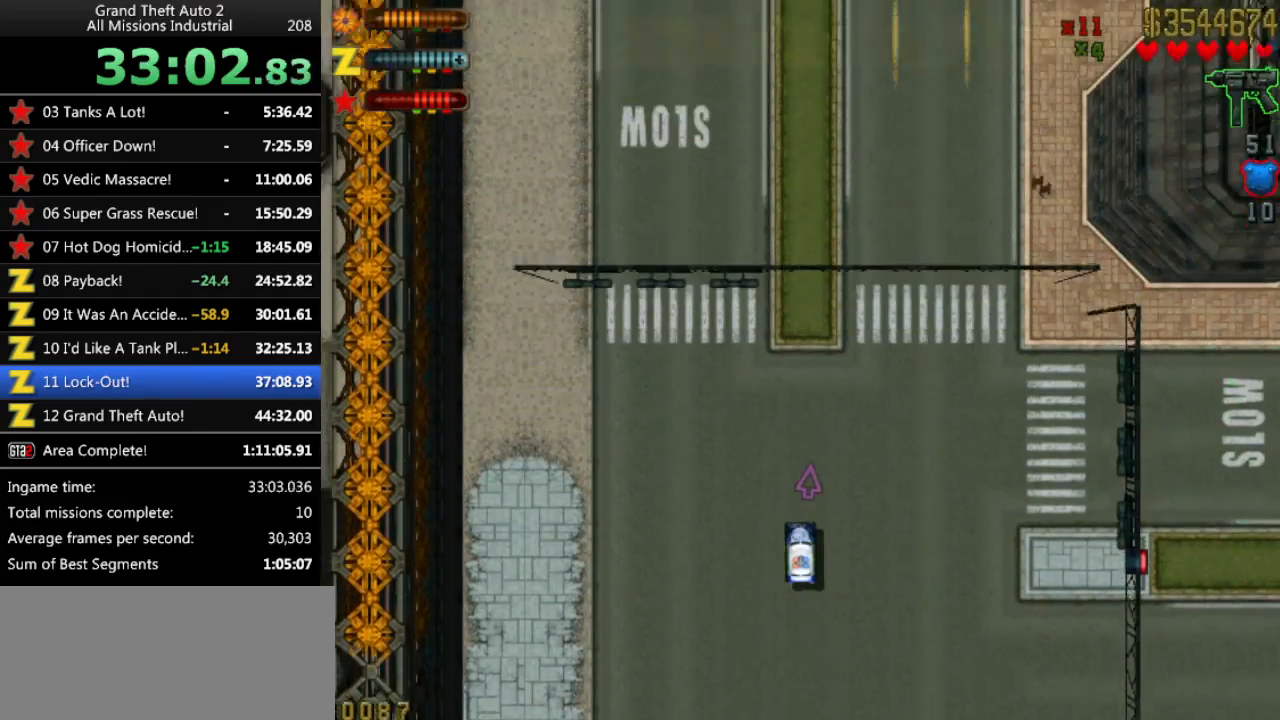
Gameplay with keyboard; each line is a JSON object with the keys held at the frame after it. "events" lists presses ("down") and releases ("up") of "alt", "c", "ctrl", "down", "left", "return", "right", "space", "up", "x" and "y" between this image and that frame as [ms after this image, input, new state], when the widget could be followed in between. No other keys are recorded. Mouse input is not recorded.
{"keys": ["up"], "events": []}
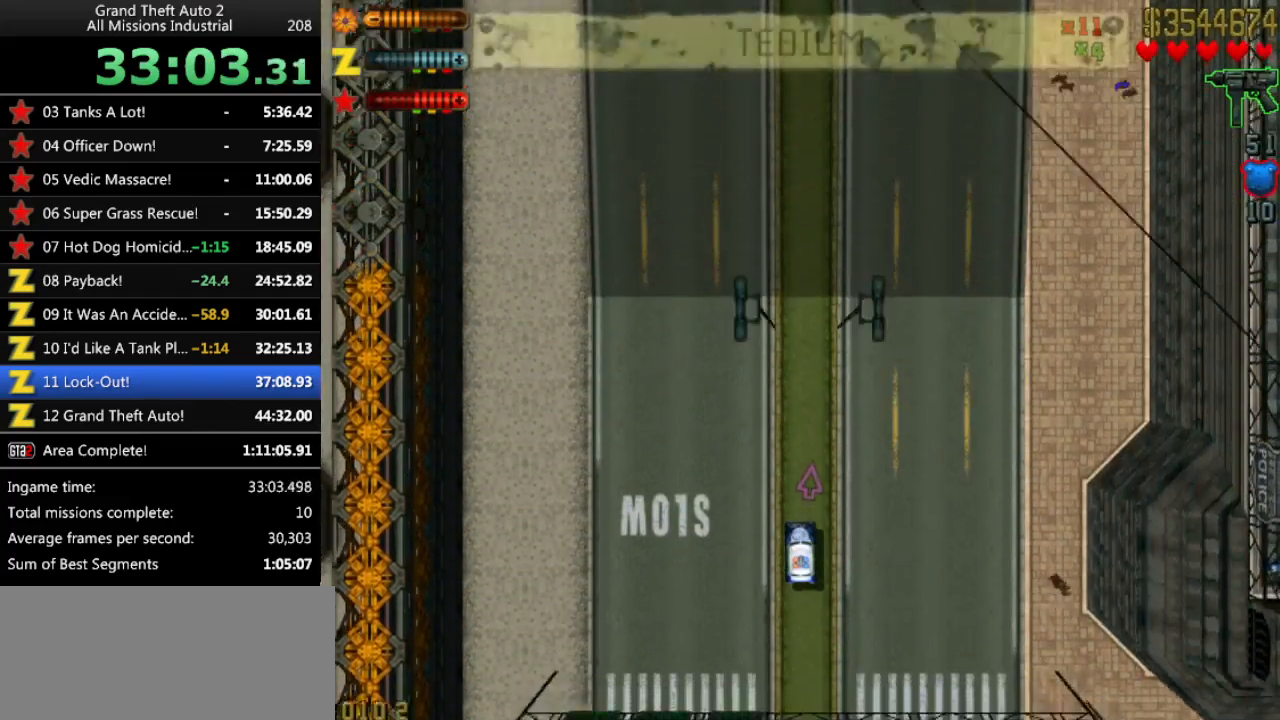
{"keys": ["up"], "events": []}
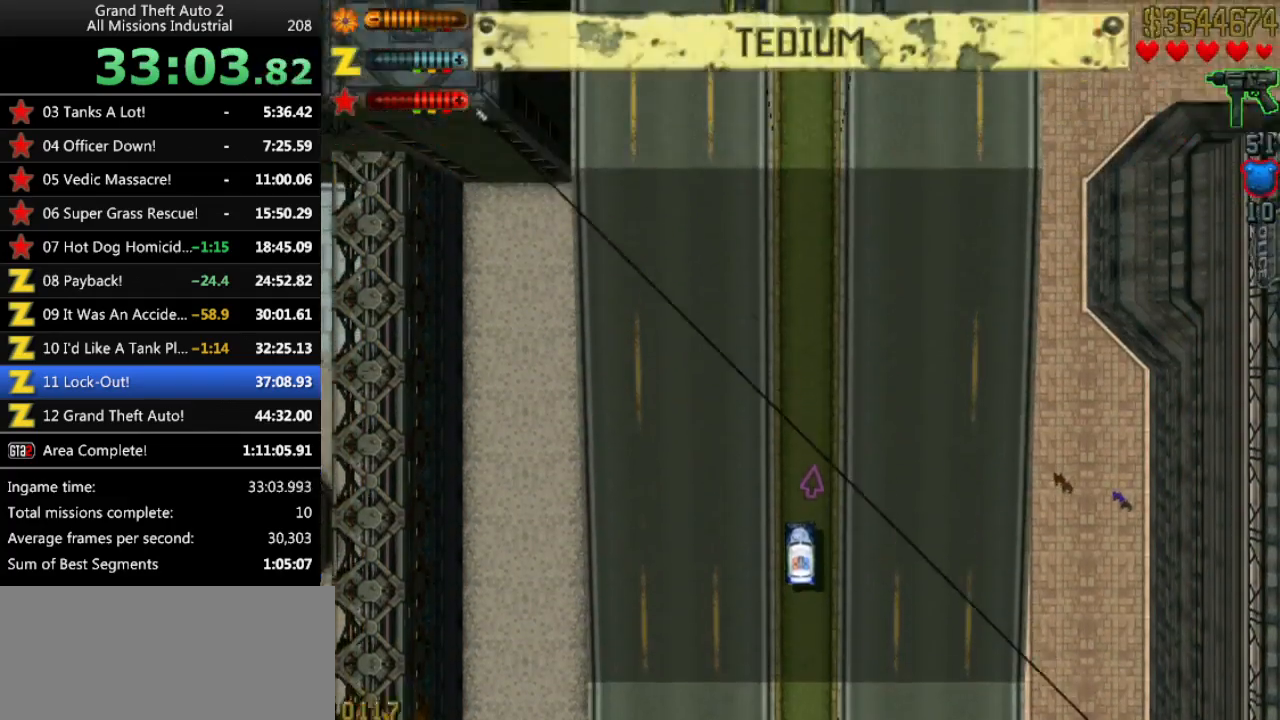
{"keys": ["up"], "events": []}
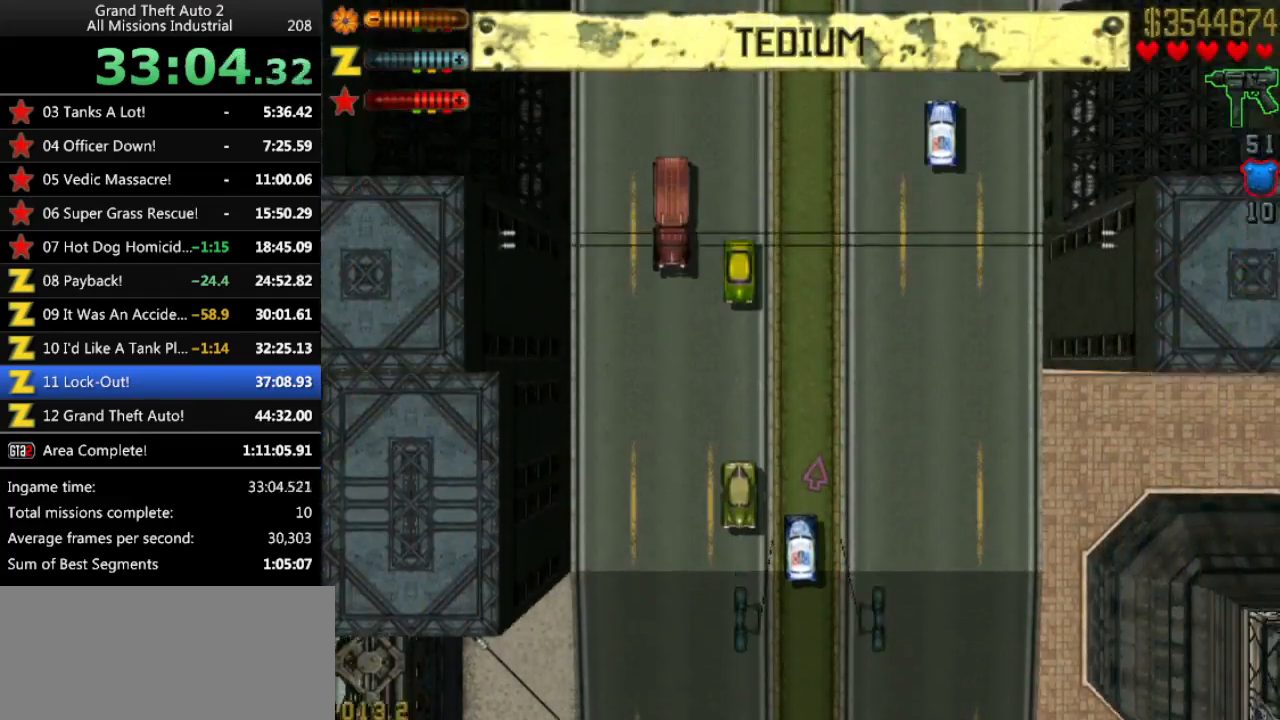
{"keys": ["up"], "events": []}
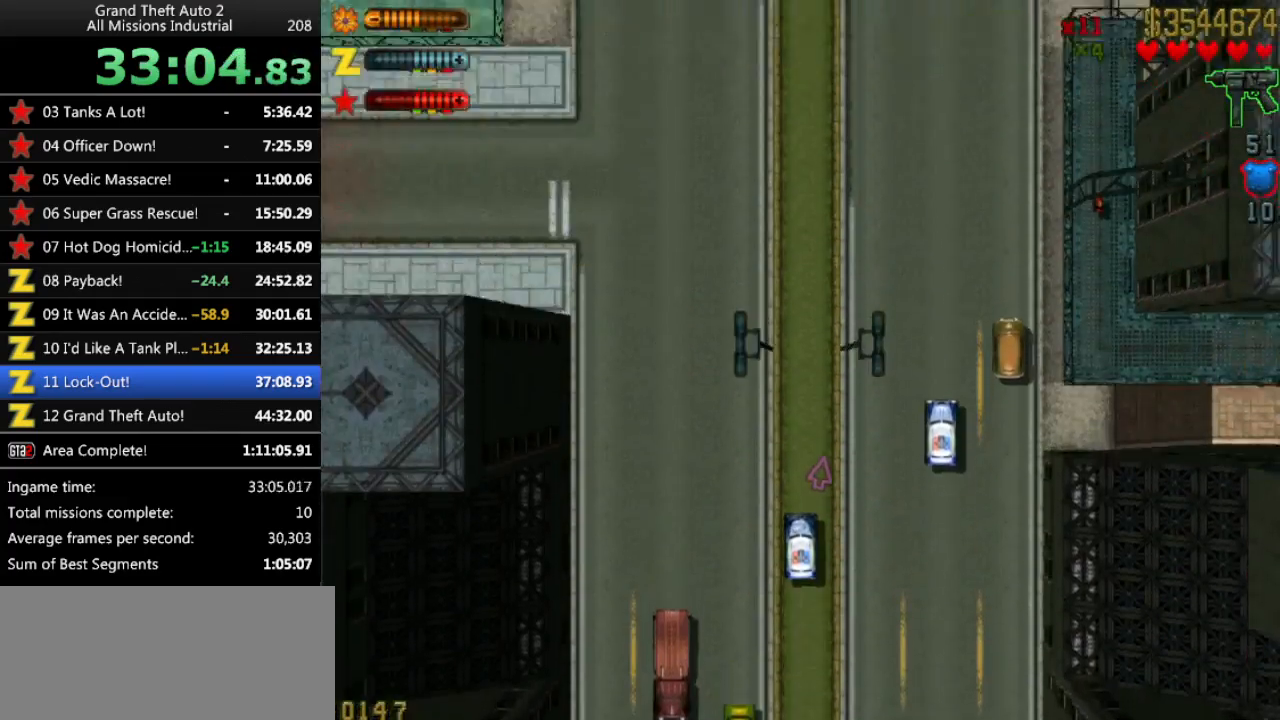
{"keys": ["up"], "events": []}
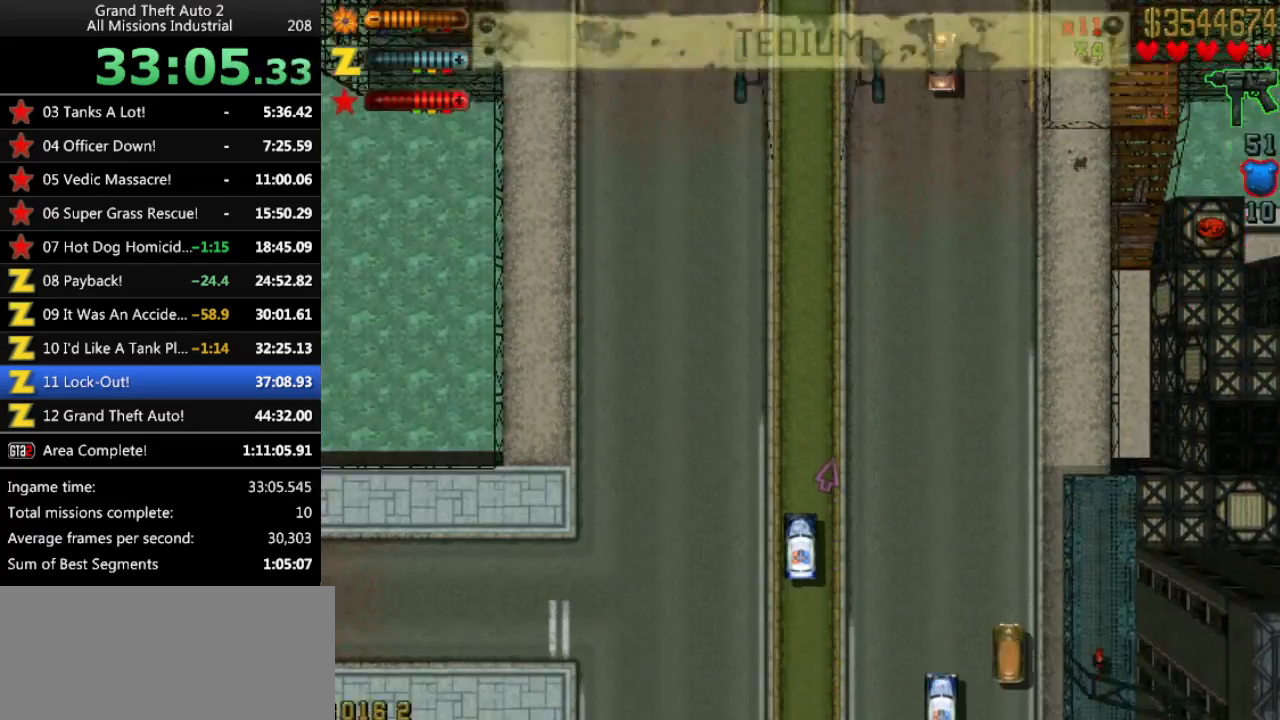
{"keys": ["up"], "events": []}
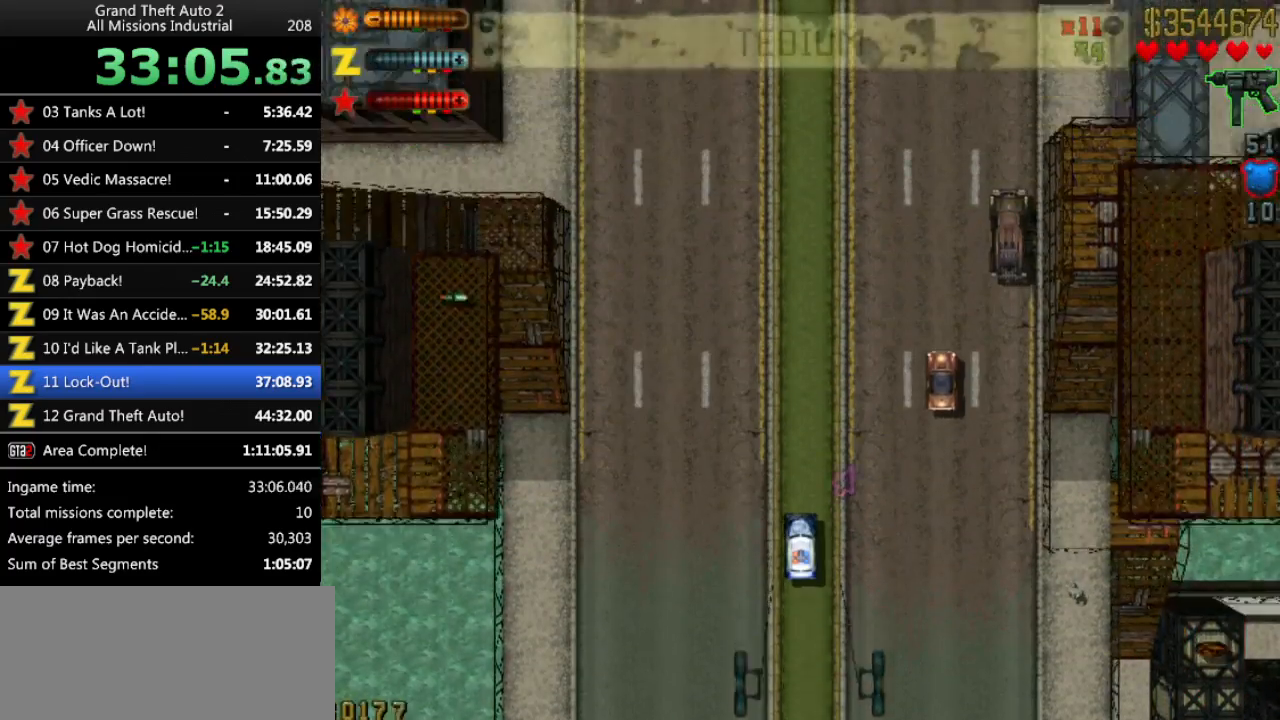
{"keys": ["right"], "events": [[333, "right", "down"], [383, "up", "up"]]}
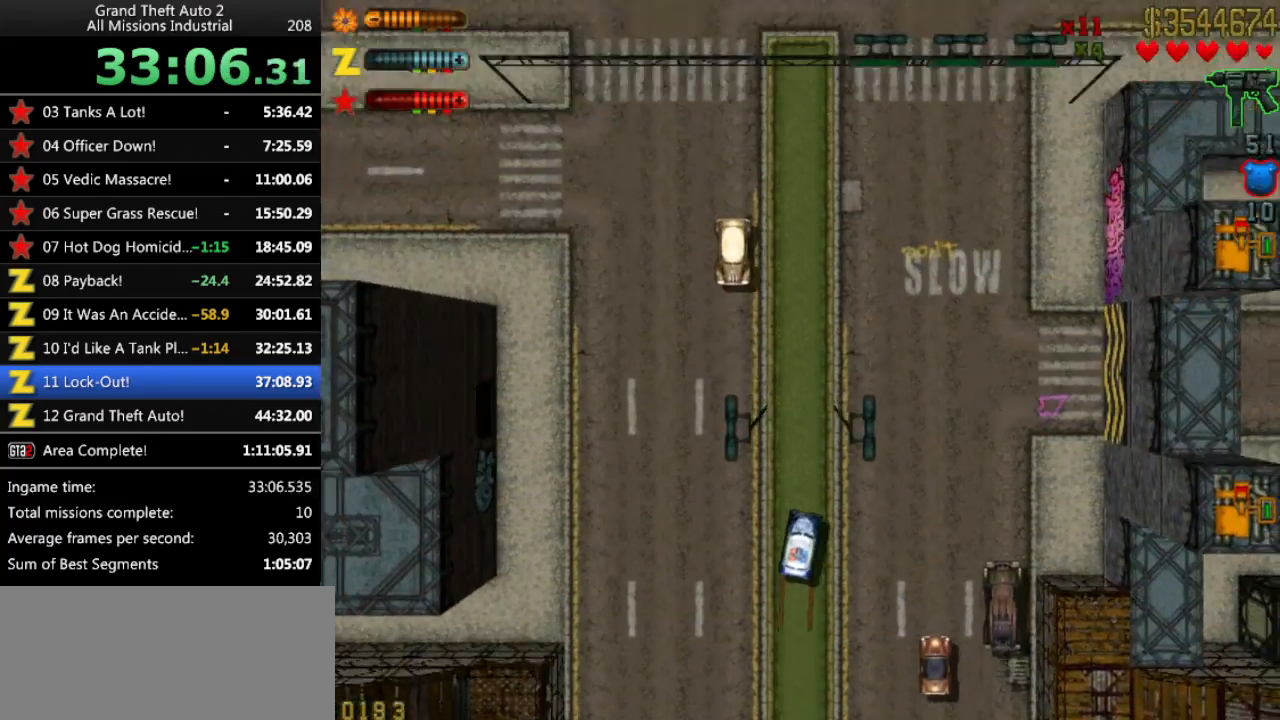
{"keys": ["up"], "events": [[500, "right", "up"], [500, "up", "down"]]}
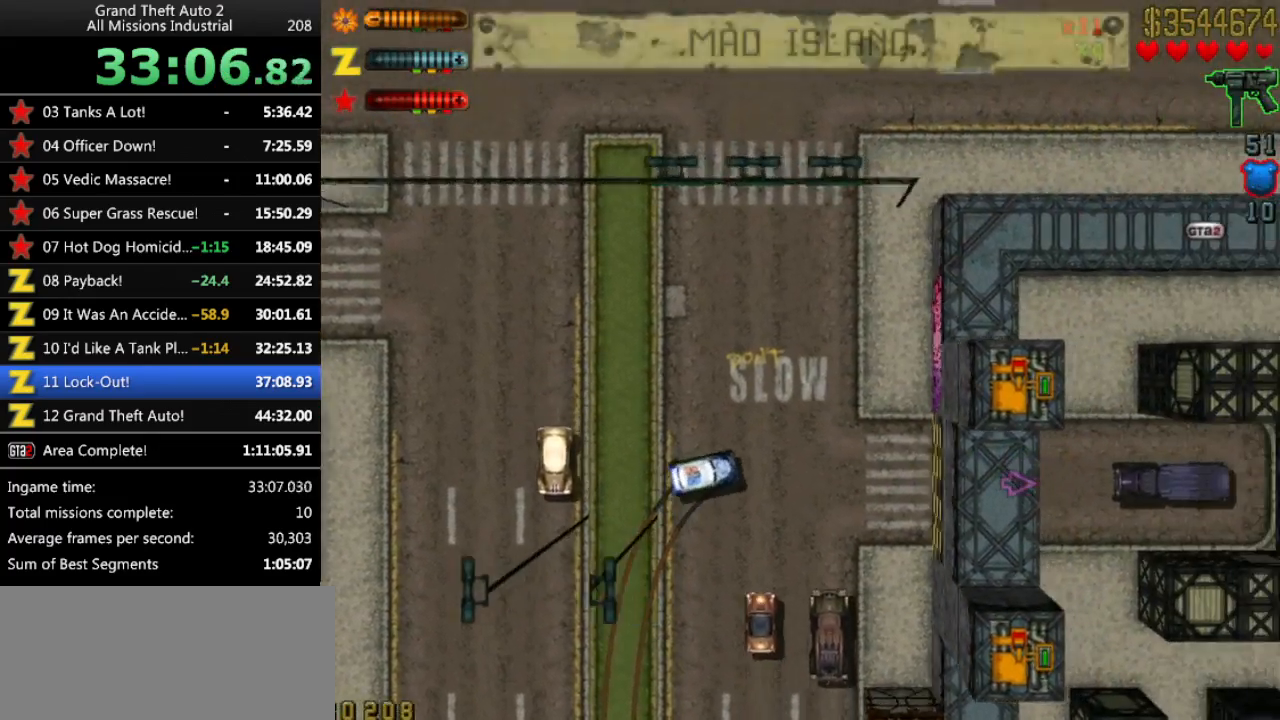
{"keys": ["right", "up"], "events": [[83, "left", "down"], [183, "left", "up"], [283, "right", "down"]]}
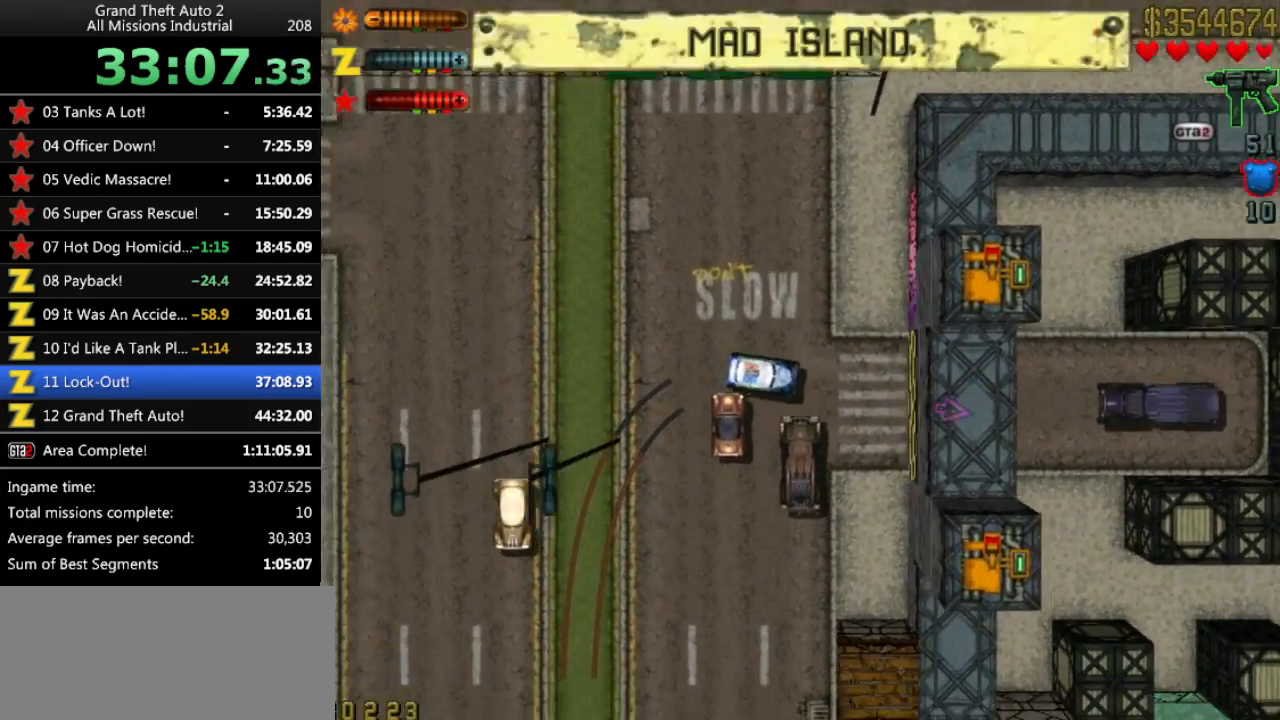
{"keys": ["right", "up"], "events": [[50, "right", "up"], [150, "right", "down"], [200, "space", "down"], [333, "space", "up"]]}
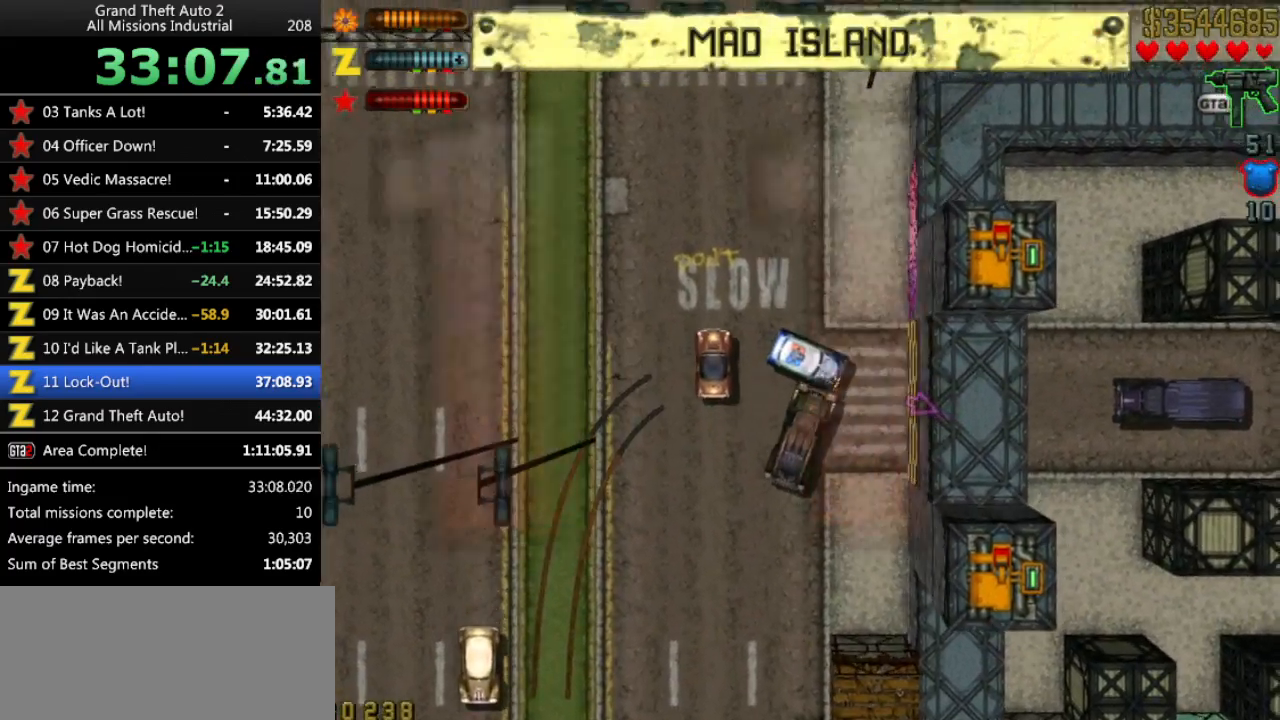
{"keys": ["right", "space", "up"], "events": [[117, "right", "up"], [300, "right", "down"], [500, "space", "down"]]}
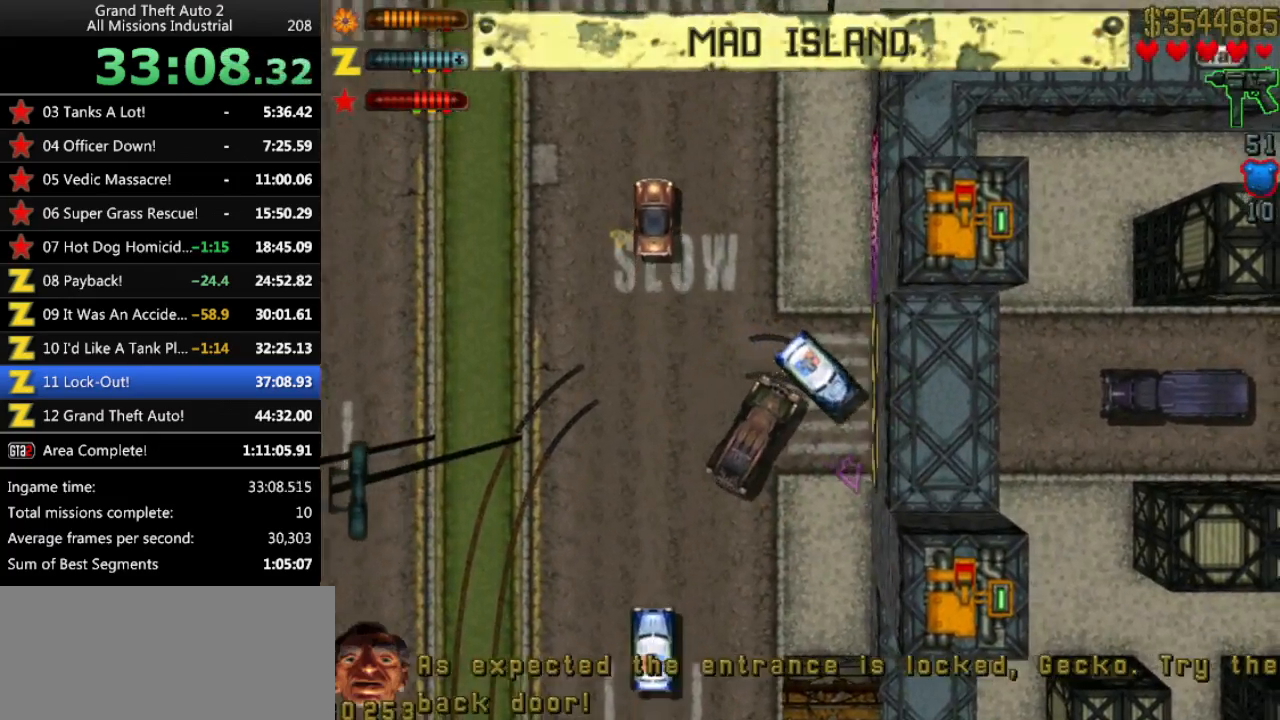
{"keys": ["right", "up"], "events": [[233, "right", "up"], [267, "right", "down"], [317, "up", "up"], [467, "up", "down"], [500, "space", "up"]]}
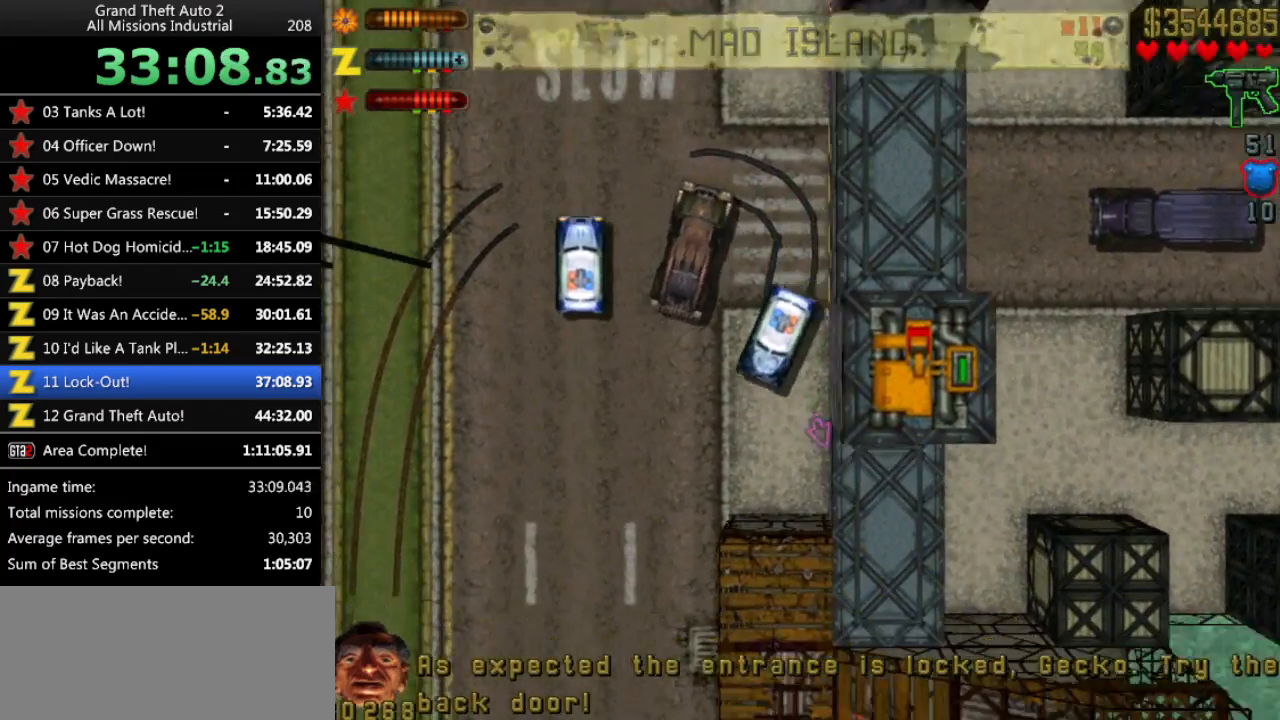
{"keys": ["up"], "events": [[100, "right", "up"]]}
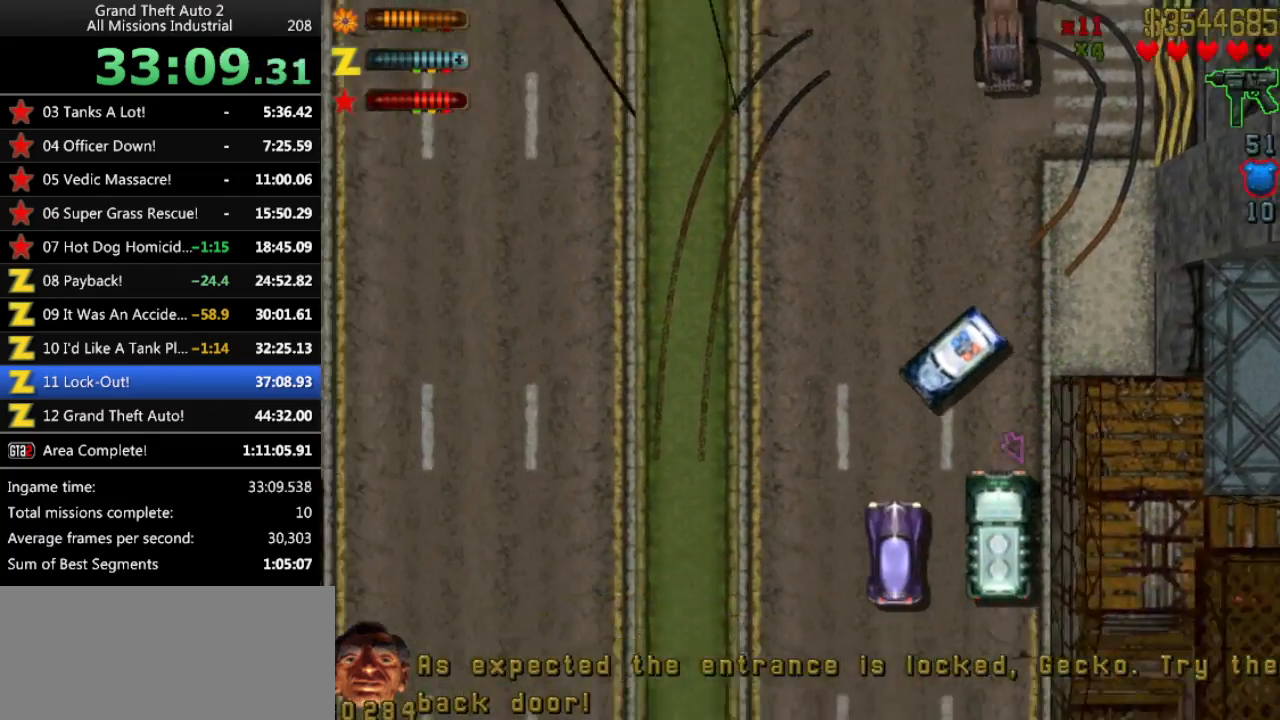
{"keys": ["up"], "events": [[300, "left", "down"], [450, "left", "up"]]}
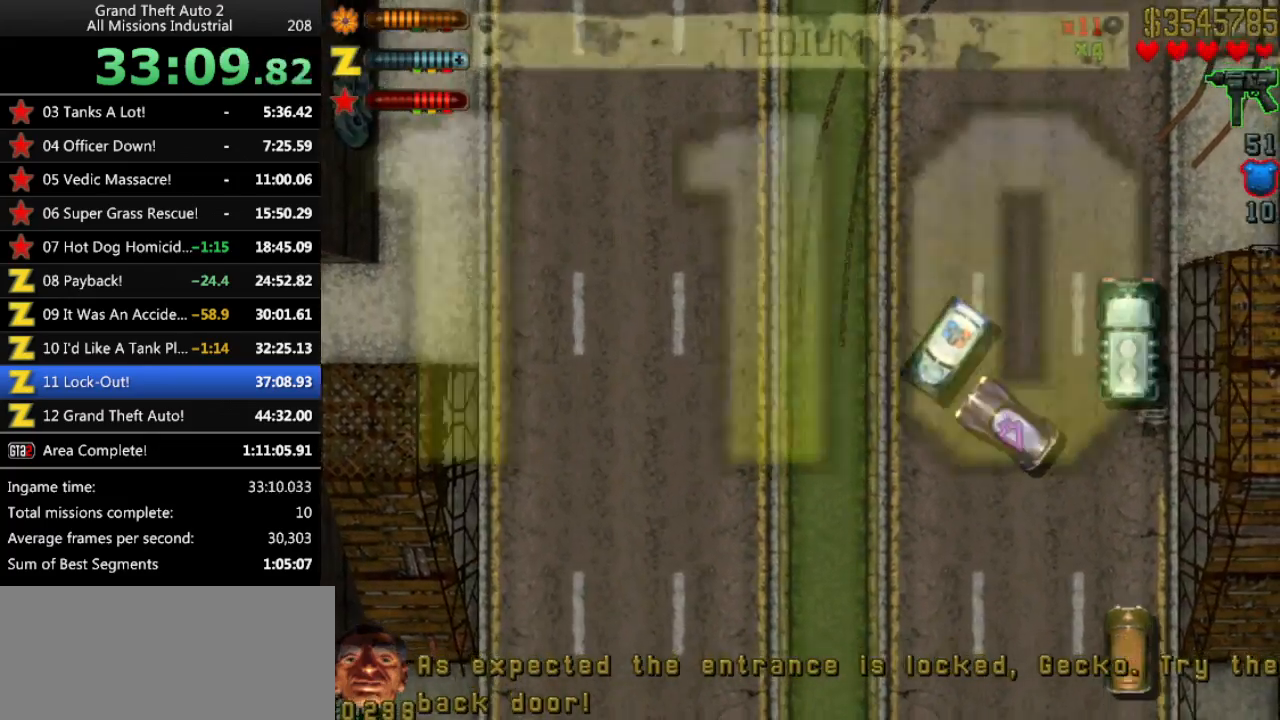
{"keys": ["up"], "events": [[267, "left", "down"], [417, "left", "up"]]}
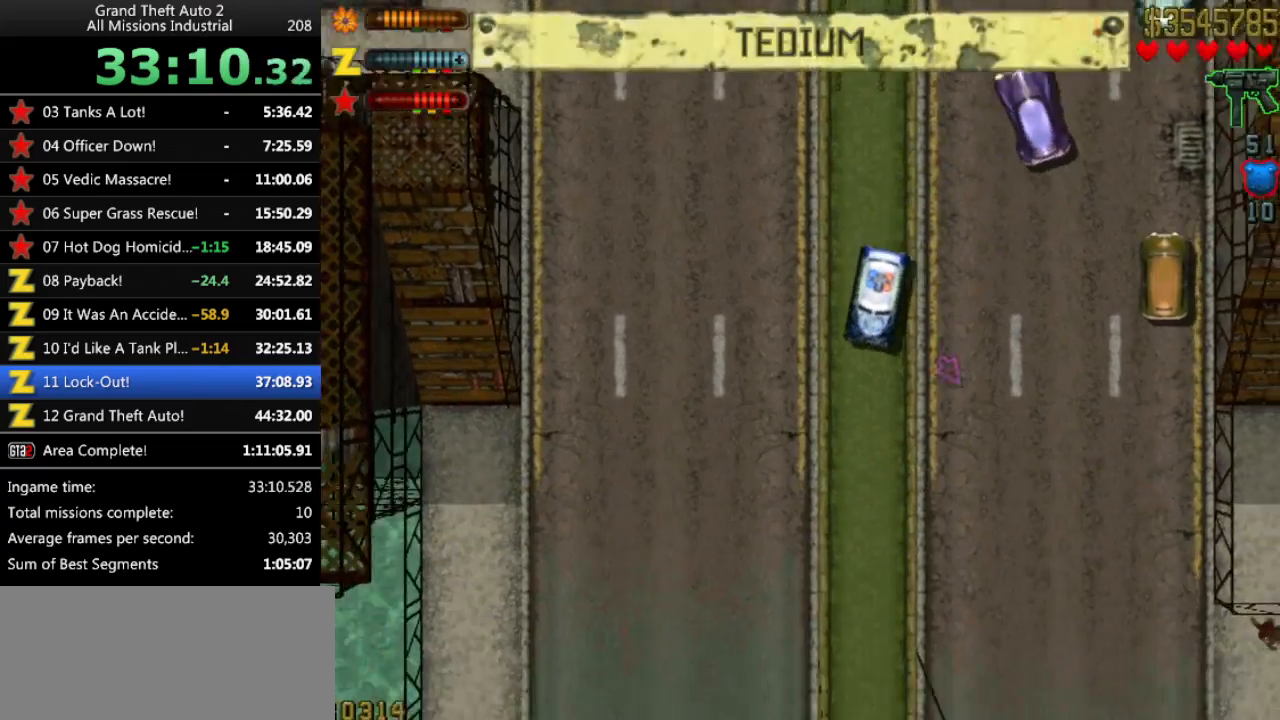
{"keys": ["up"], "events": [[283, "left", "down"], [333, "left", "up"]]}
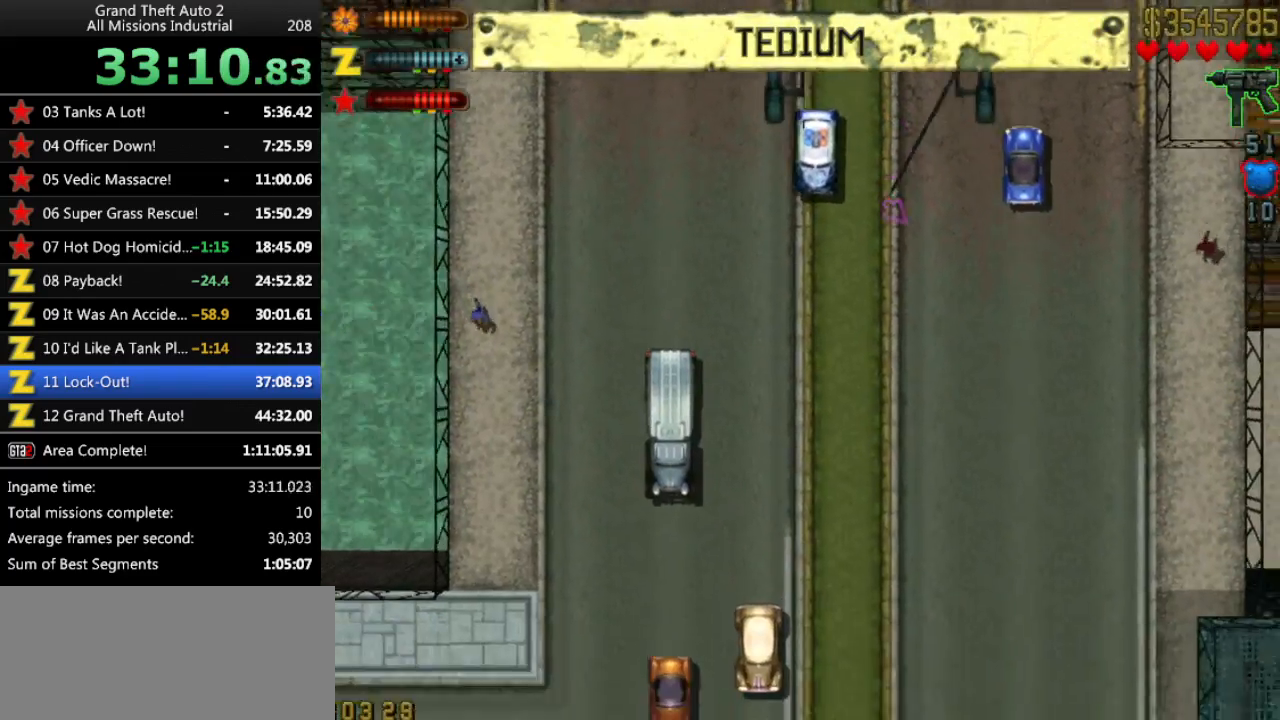
{"keys": ["up"], "events": []}
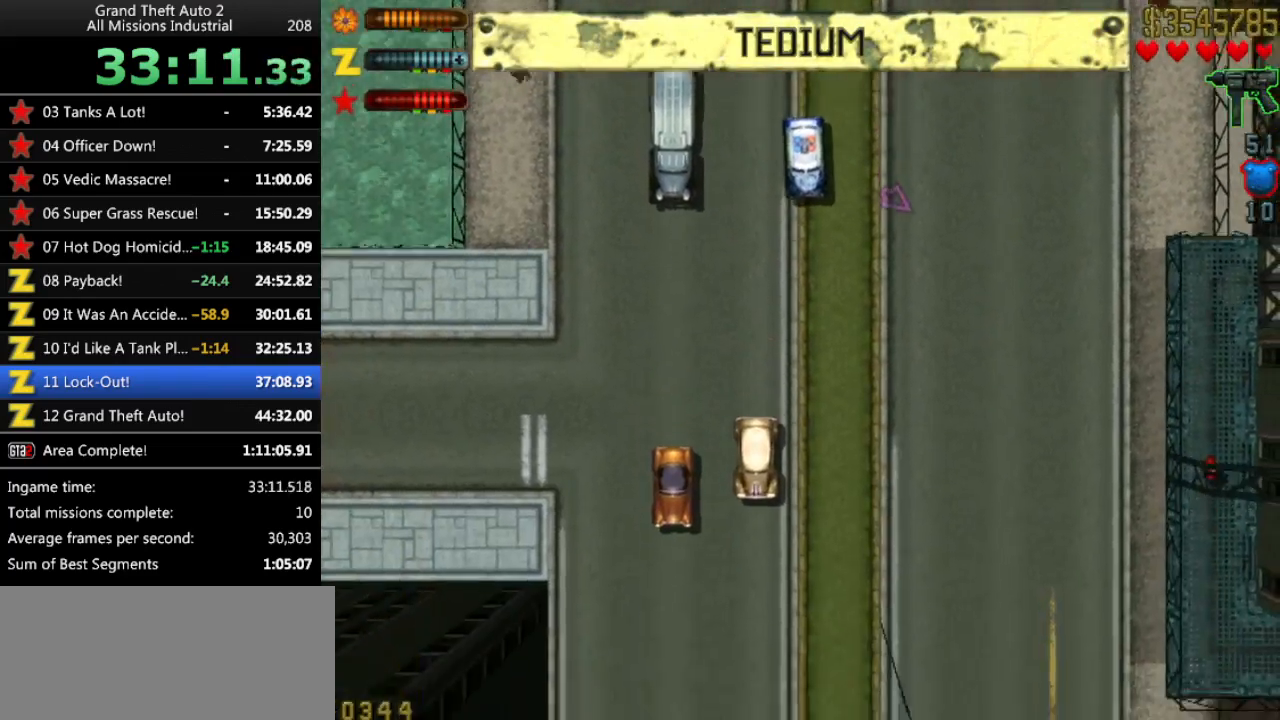
{"keys": ["left", "space"], "events": [[450, "left", "down"], [450, "up", "up"], [500, "space", "down"]]}
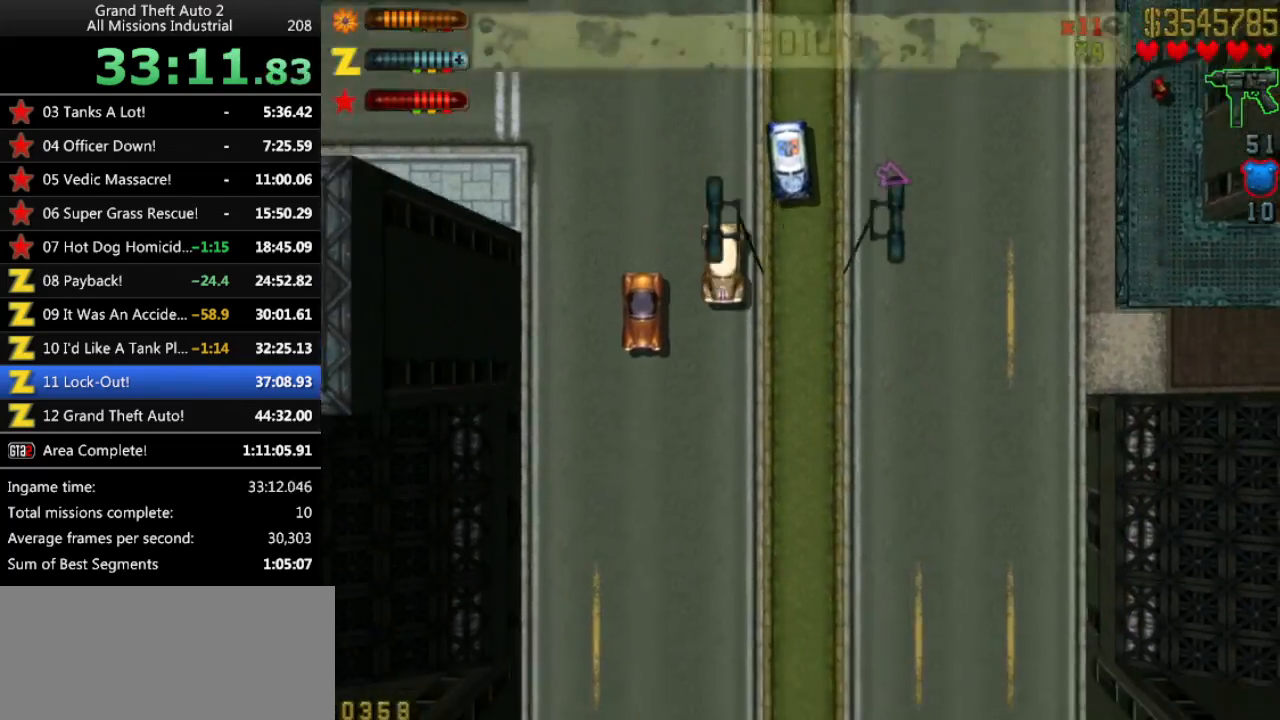
{"keys": ["left", "space", "up"], "events": [[467, "up", "down"]]}
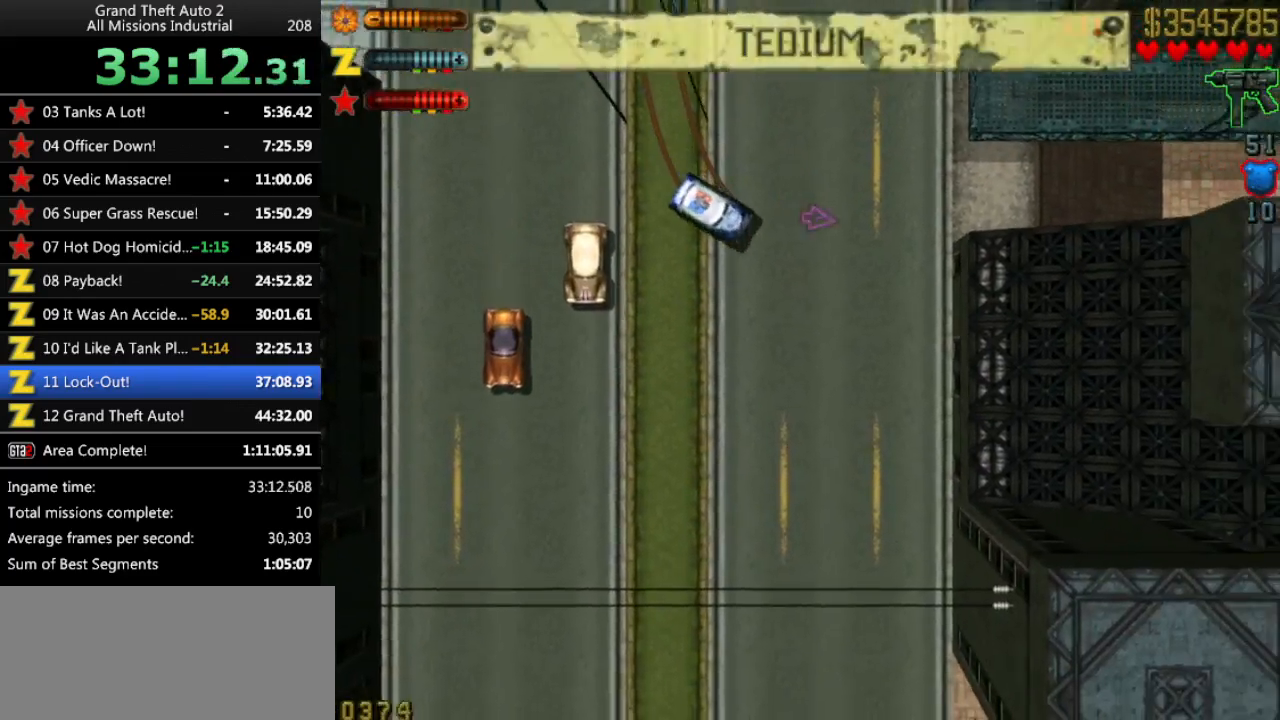
{"keys": ["up"], "events": [[117, "space", "up"], [250, "left", "up"]]}
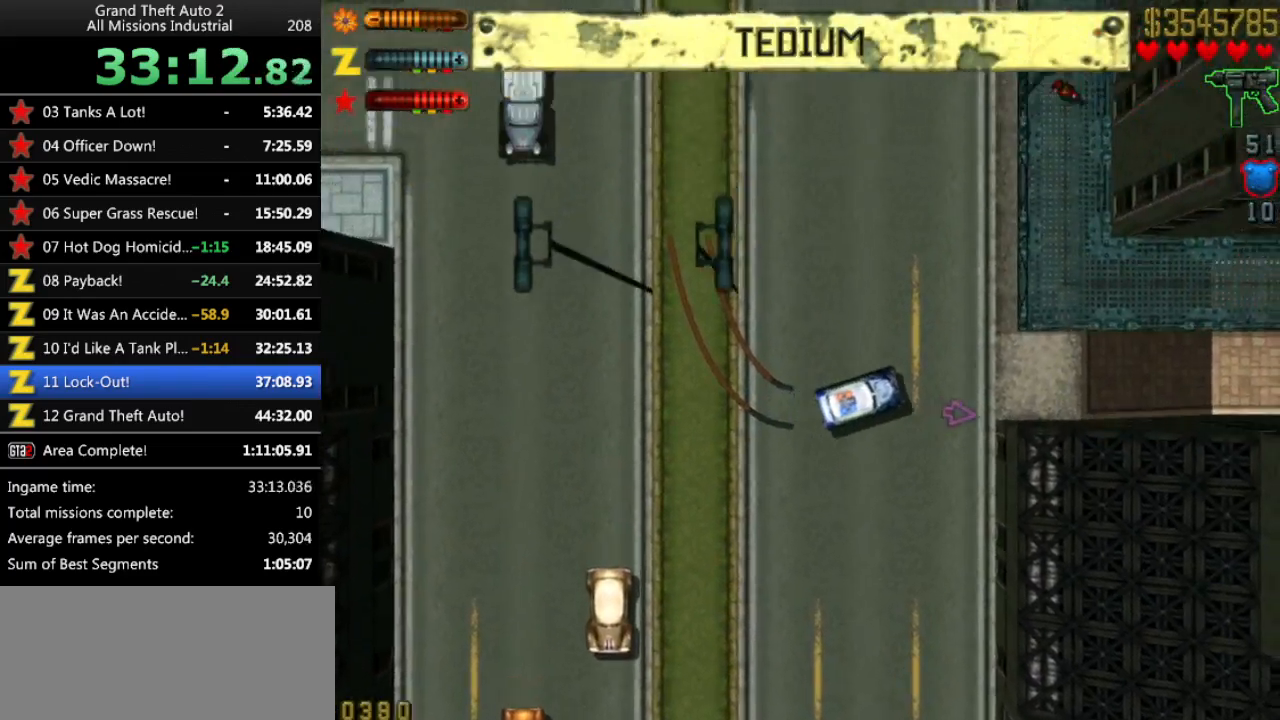
{"keys": ["up"], "events": [[33, "right", "down"], [167, "right", "up"]]}
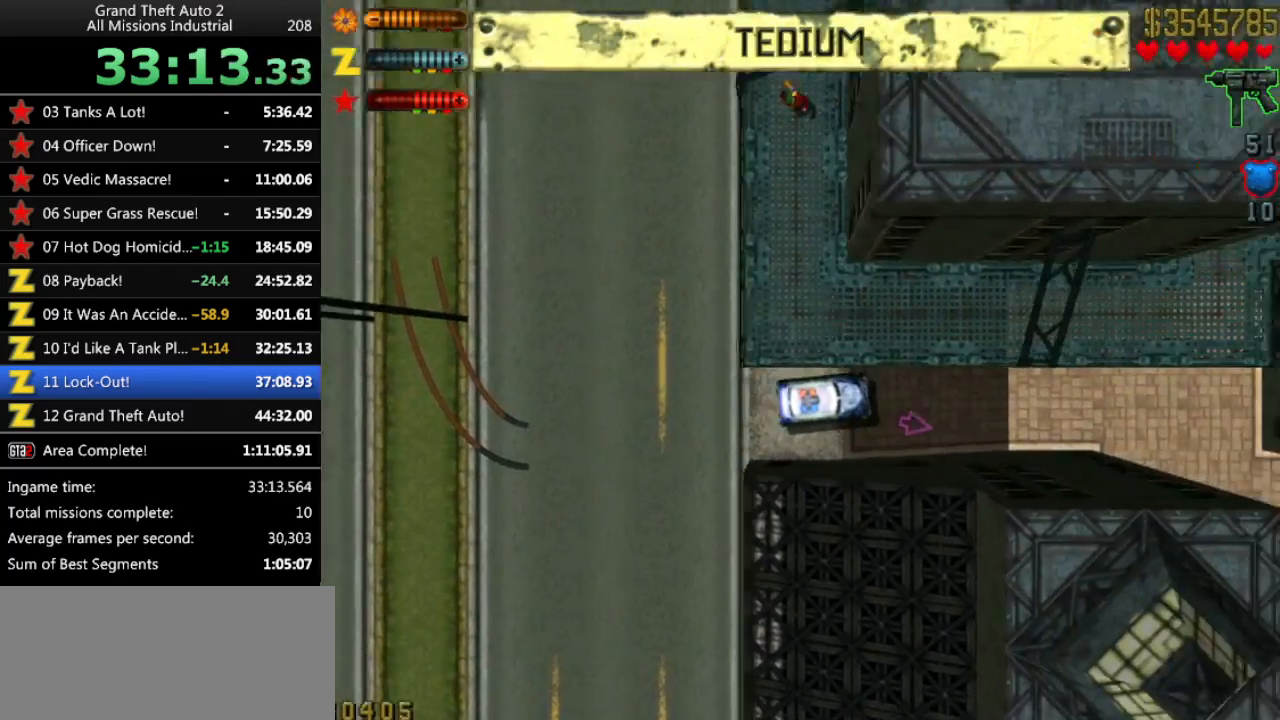
{"keys": ["right"], "events": [[233, "right", "down"], [233, "up", "up"]]}
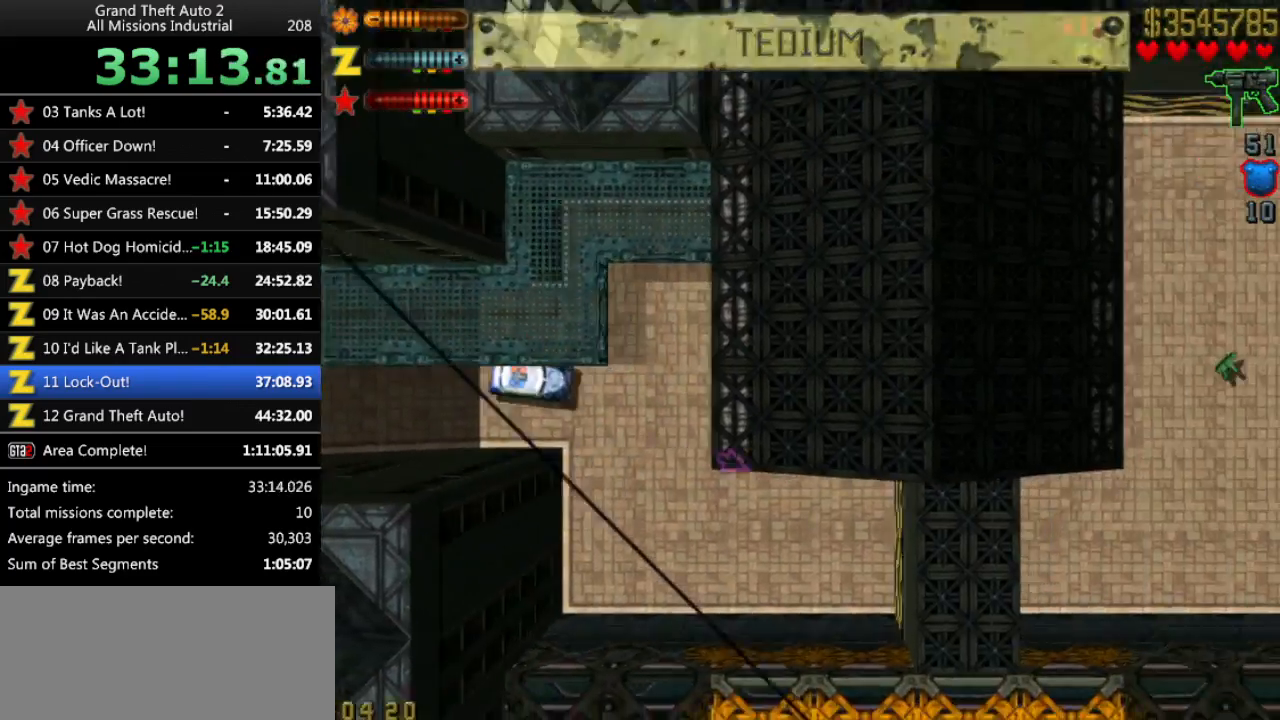
{"keys": [], "events": [[67, "up", "down"], [383, "right", "up"], [383, "up", "up"]]}
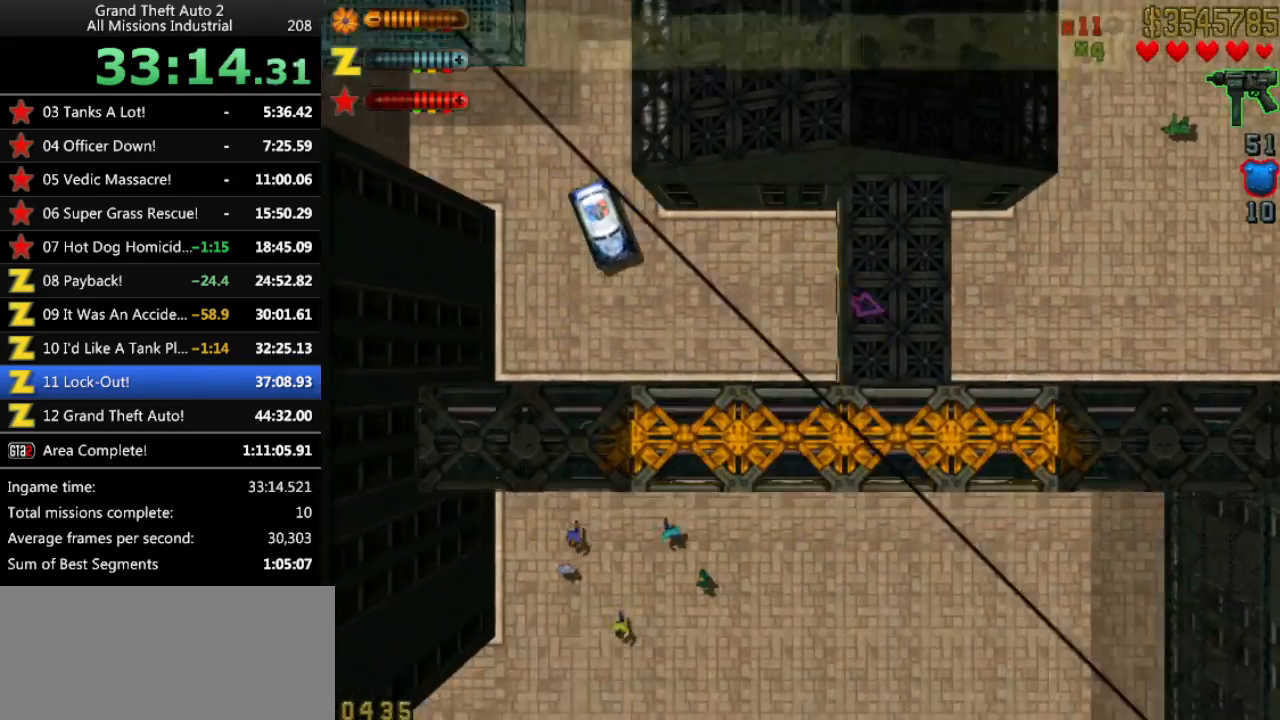
{"keys": ["left", "space", "up"], "events": [[33, "left", "down"], [33, "up", "down"], [217, "space", "down"]]}
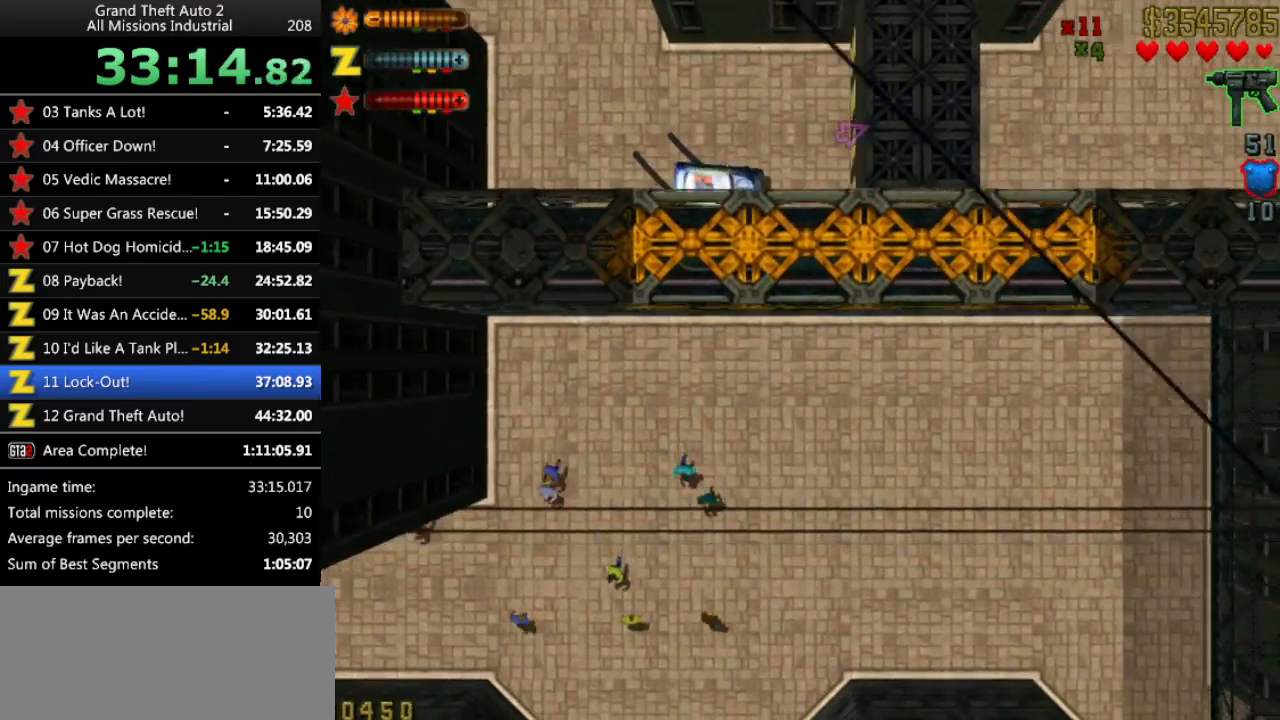
{"keys": ["left", "space", "up"], "events": []}
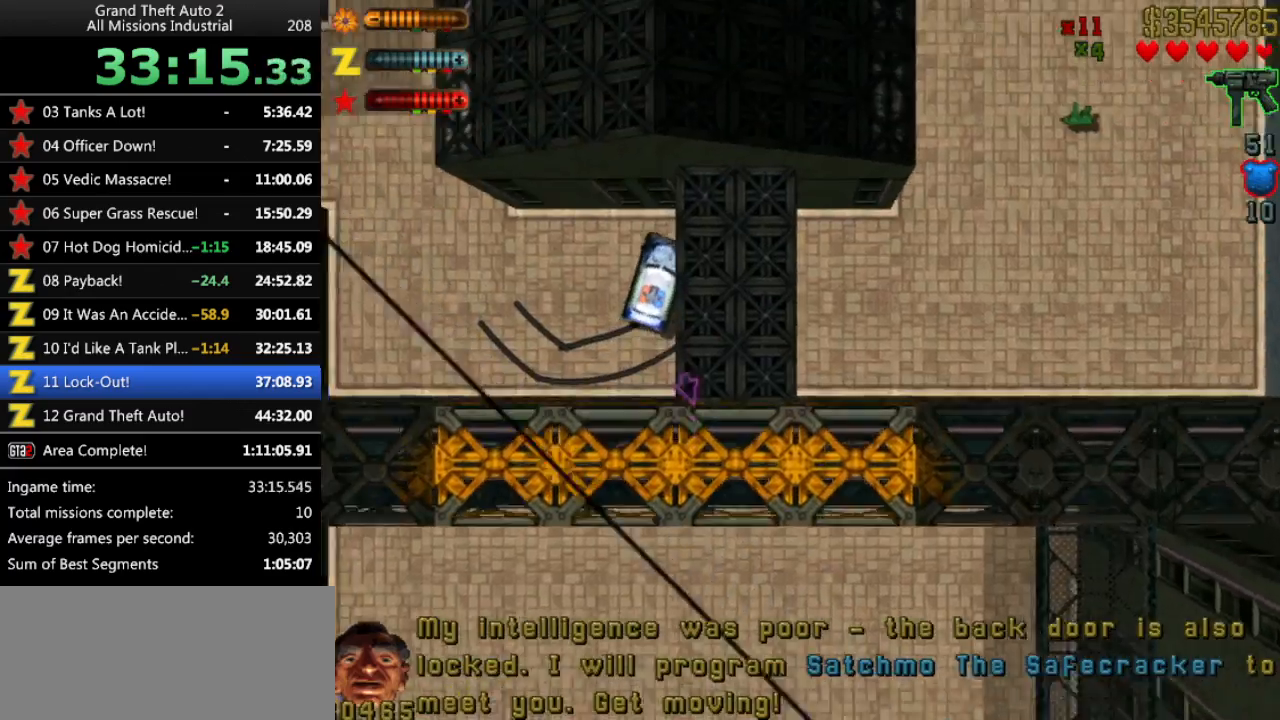
{"keys": ["down", "right"], "events": [[100, "up", "up"], [150, "left", "up"], [150, "space", "up"], [200, "right", "down"], [250, "down", "down"], [333, "right", "up"], [433, "right", "down"]]}
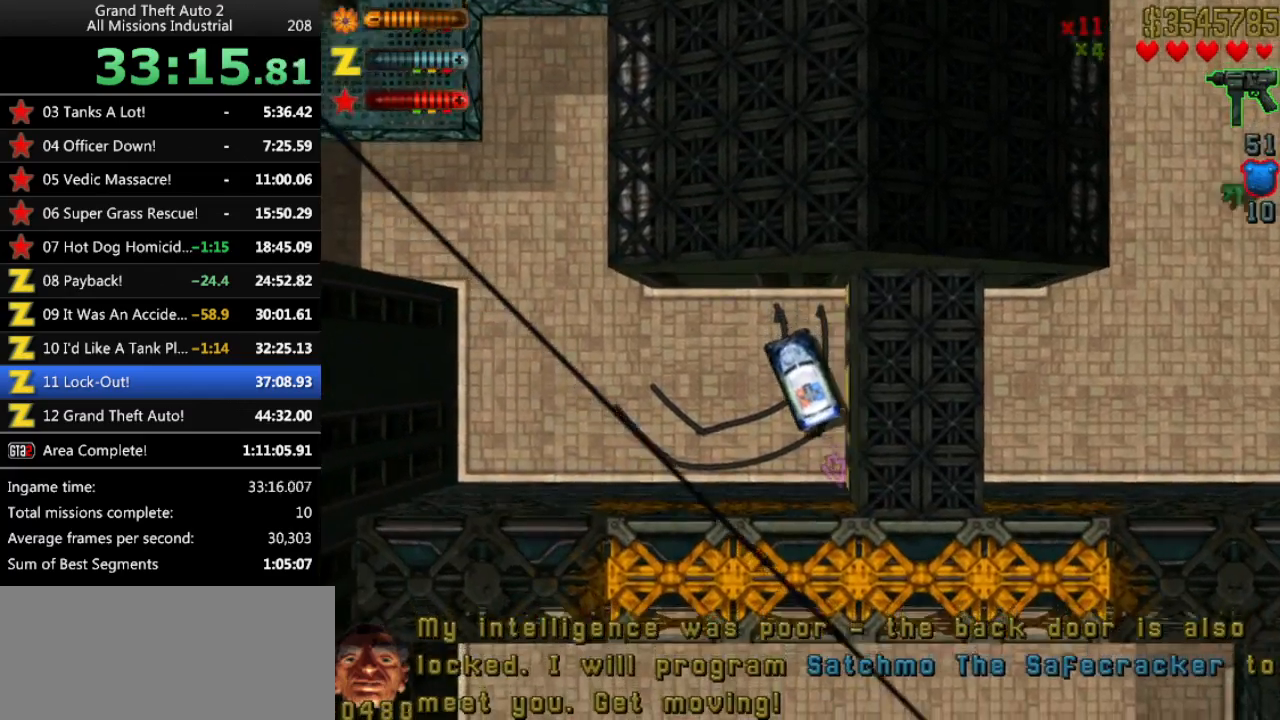
{"keys": ["left", "up"], "events": [[167, "down", "up"], [217, "left", "down"], [217, "right", "up"], [317, "up", "down"]]}
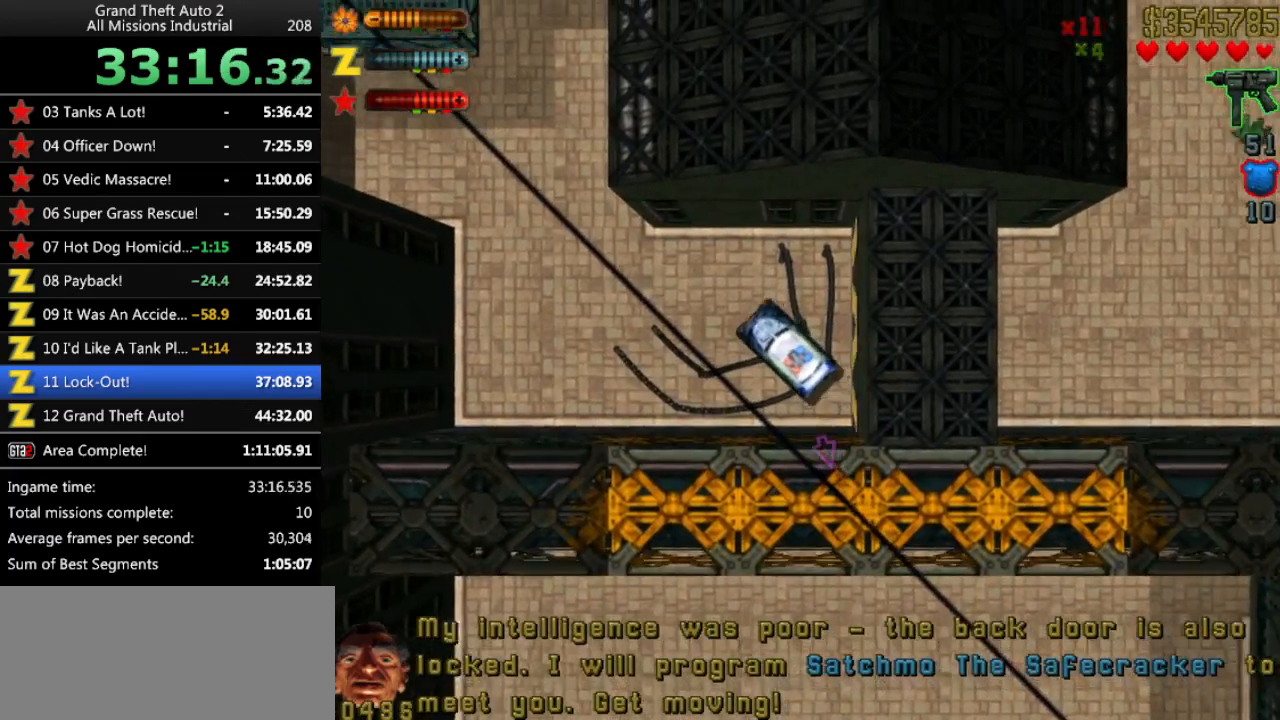
{"keys": ["right", "up"], "events": [[183, "left", "up"], [283, "right", "down"]]}
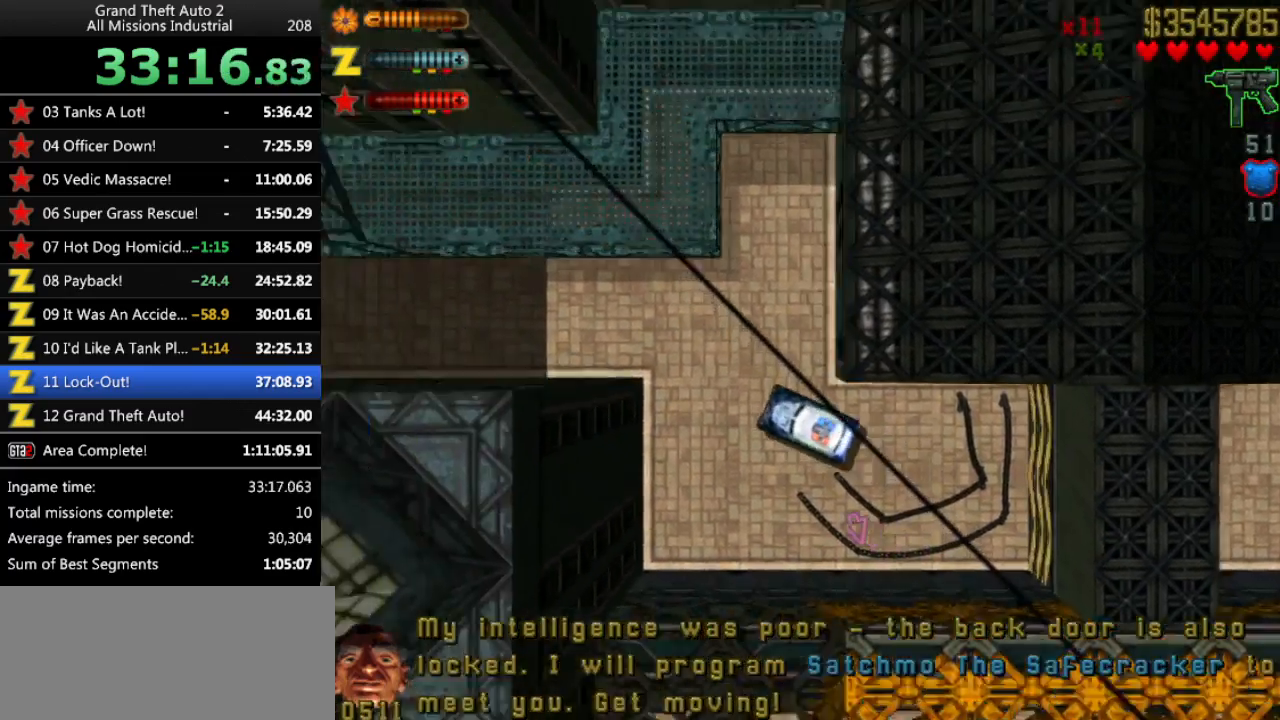
{"keys": ["left", "up"], "events": [[50, "up", "up"], [100, "right", "up"], [200, "up", "down"], [283, "left", "down"]]}
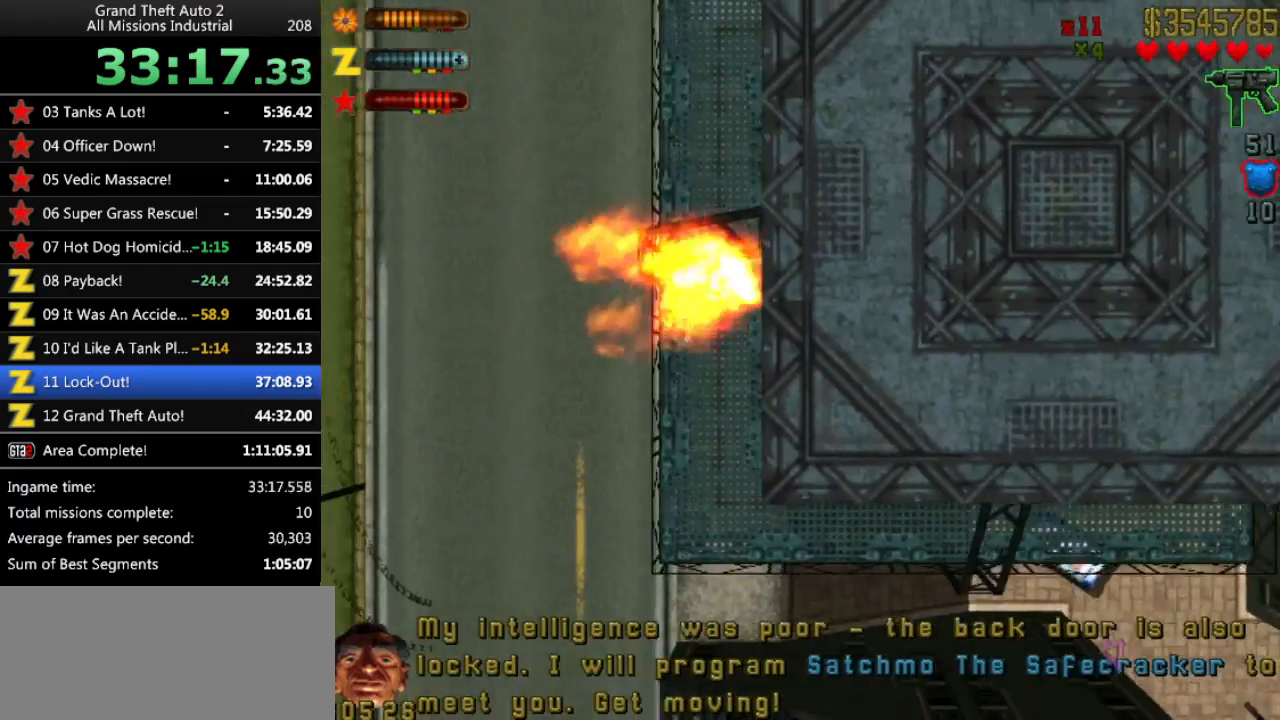
{"keys": ["up"], "events": [[117, "left", "up"]]}